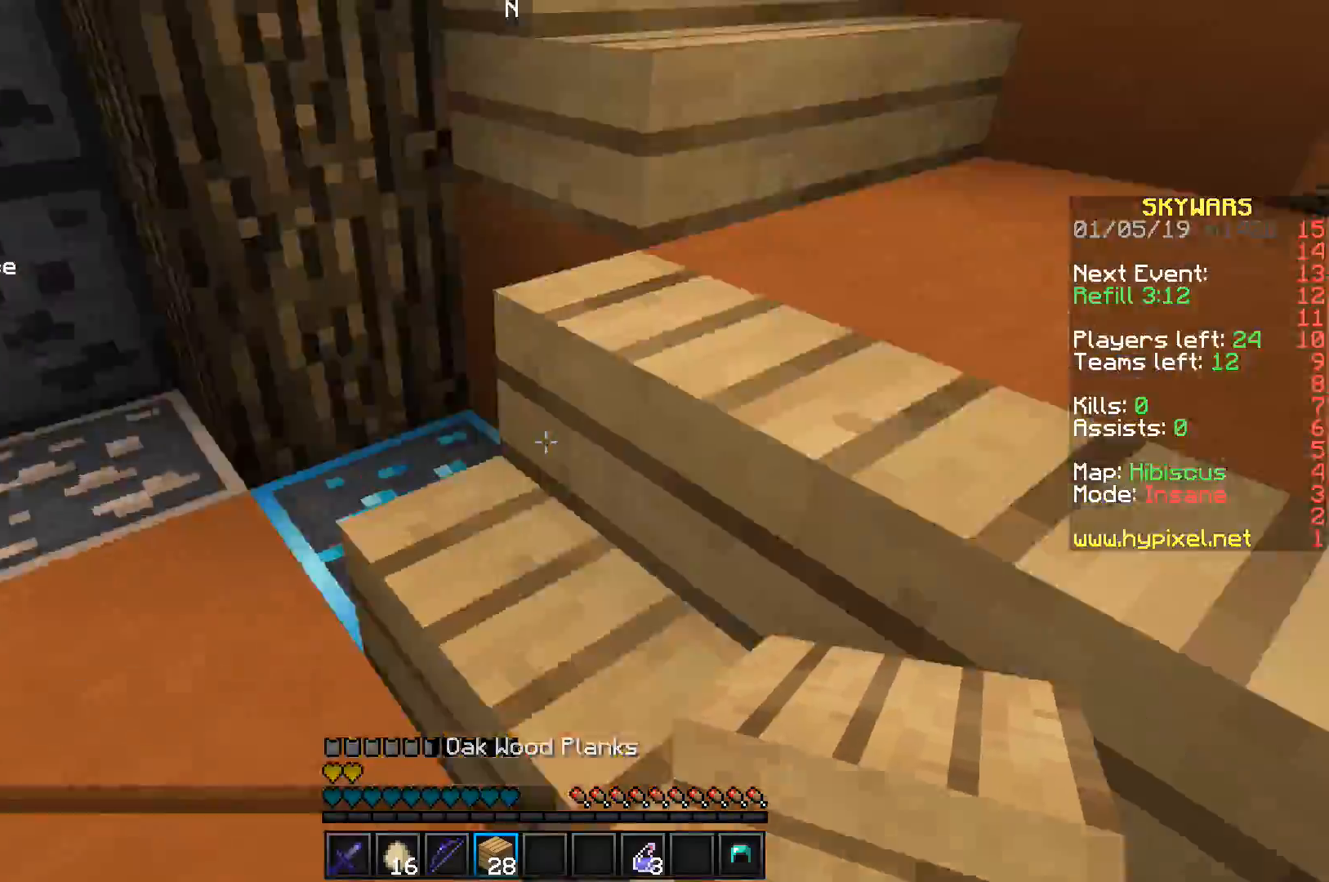
Gameplay with keyboard; each line is a JSON object with the keys held at the frame after it. "events" lists presses ("down") and releases ("up") of "a", "d", "s", "space" and "w" between this image and that frame as [ms after this image, input, new state], when the widget could be followed in between. No other keys are recorded. Mouse input is not recorded.
{"keys": ["w"], "events": []}
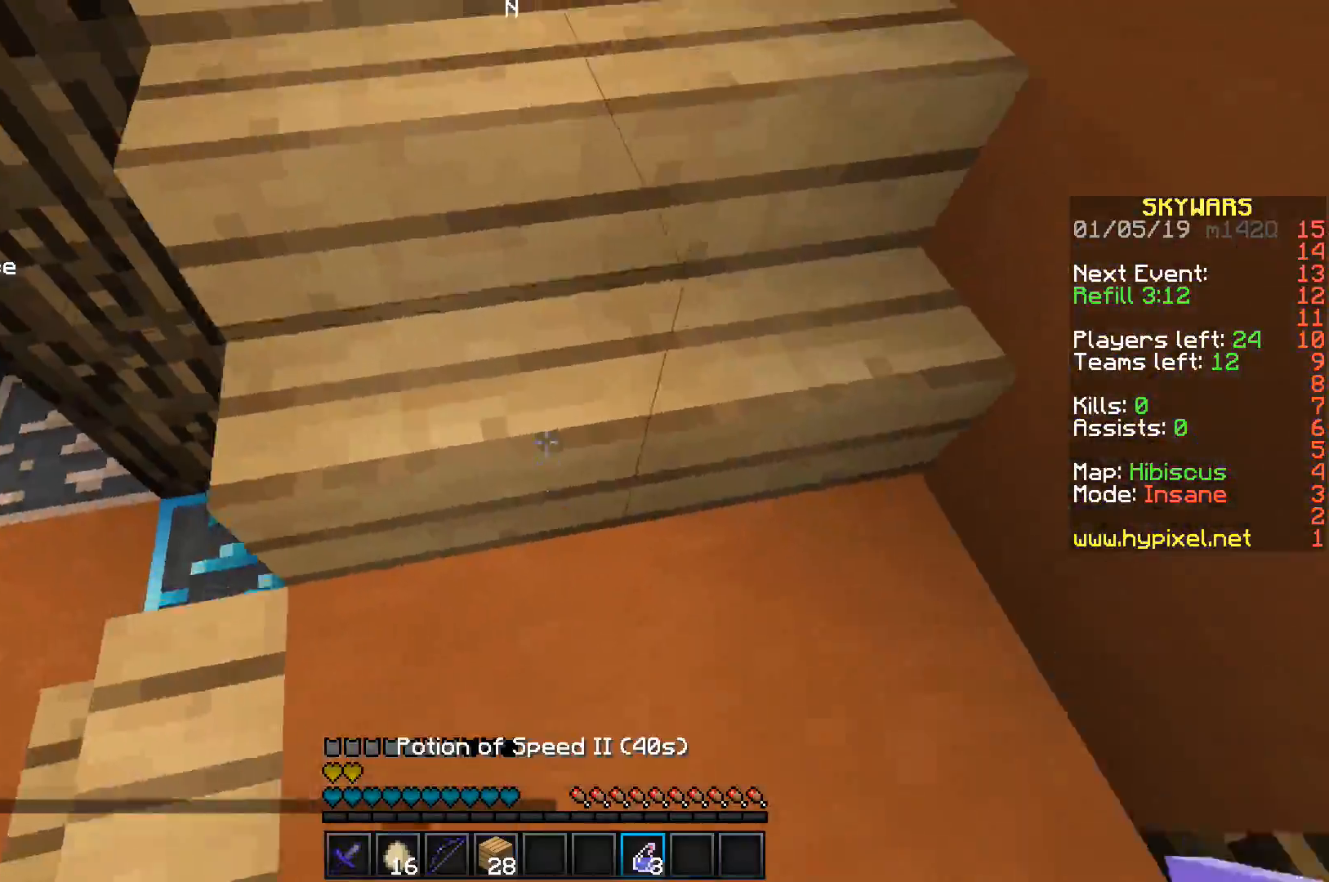
{"keys": ["d", "w"], "events": [[33, "d", "down"]]}
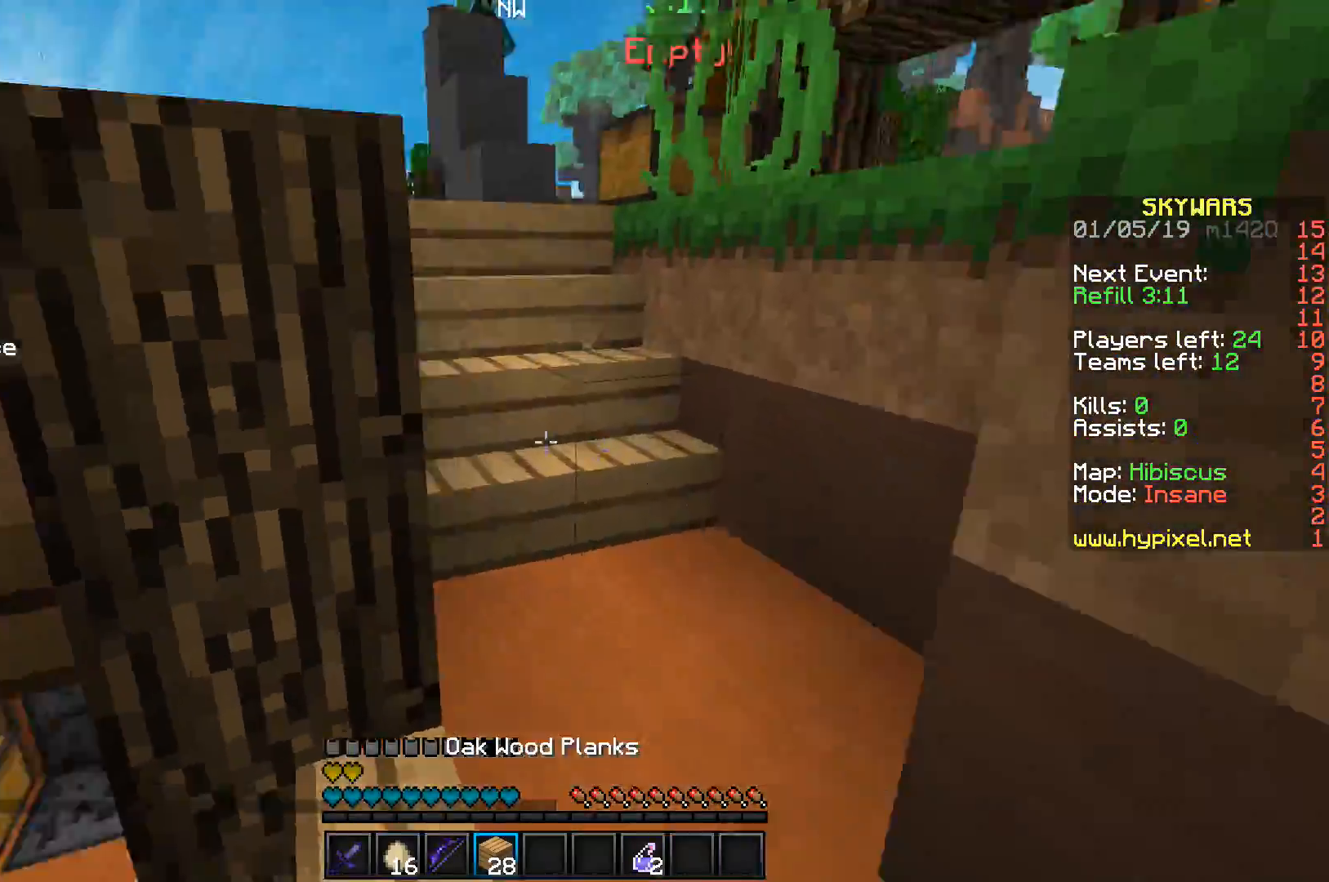
{"keys": ["w"], "events": [[233, "d", "up"]]}
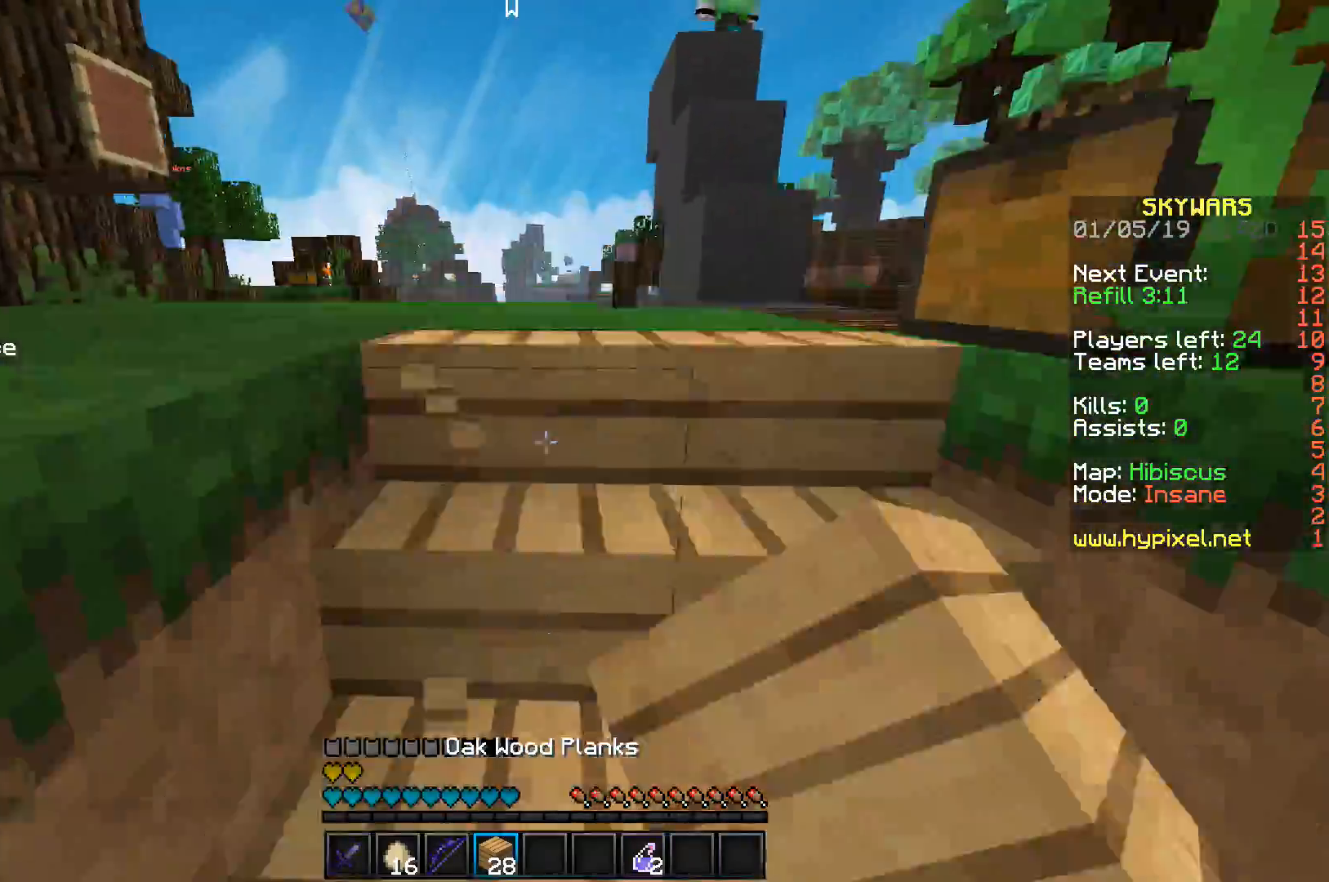
{"keys": ["space", "w"], "events": [[150, "d", "down"], [317, "space", "down"], [350, "d", "up"]]}
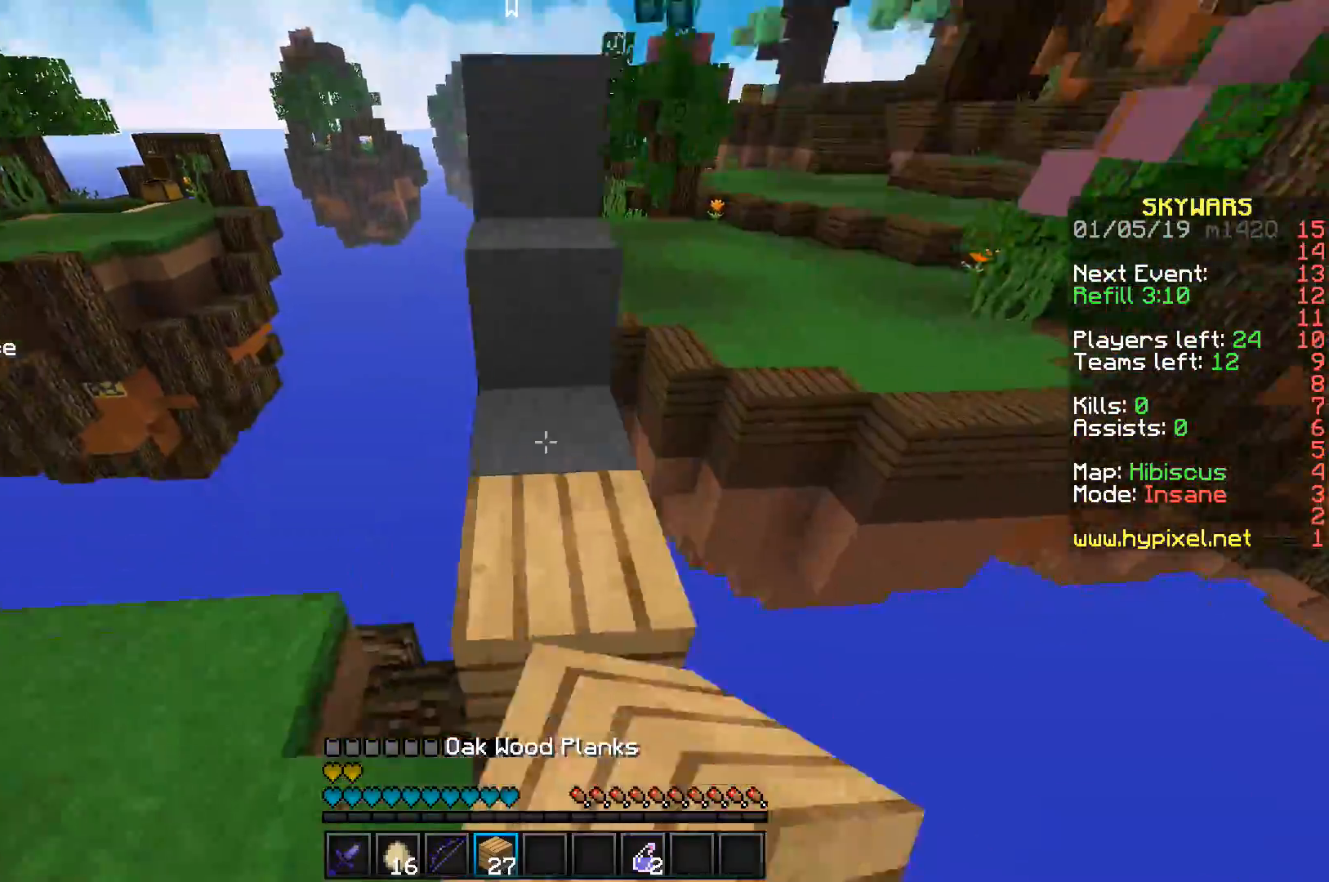
{"keys": ["w"], "events": [[33, "a", "down"], [217, "a", "up"], [433, "space", "up"]]}
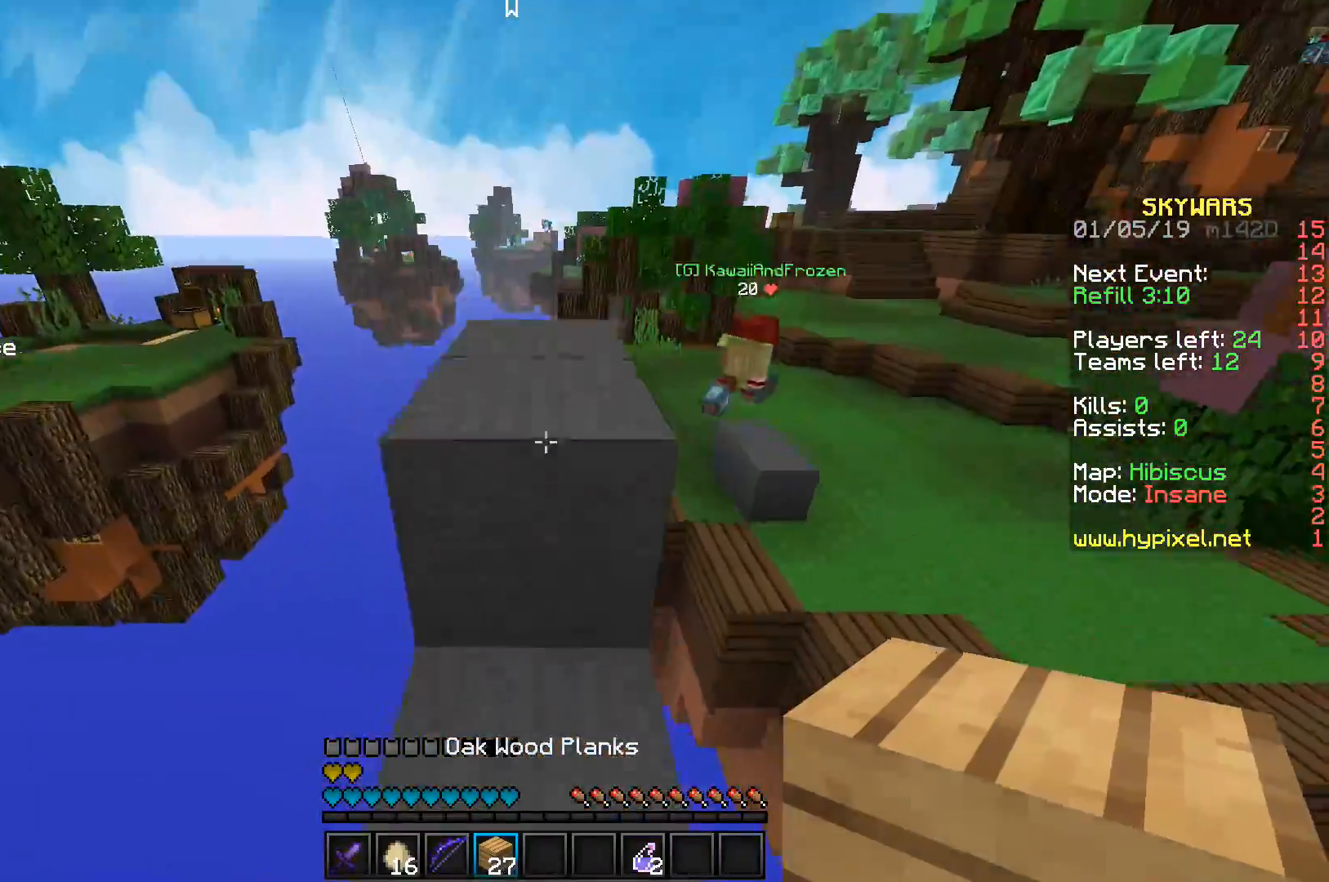
{"keys": ["a", "w"], "events": [[167, "space", "down"], [417, "space", "up"], [467, "a", "down"]]}
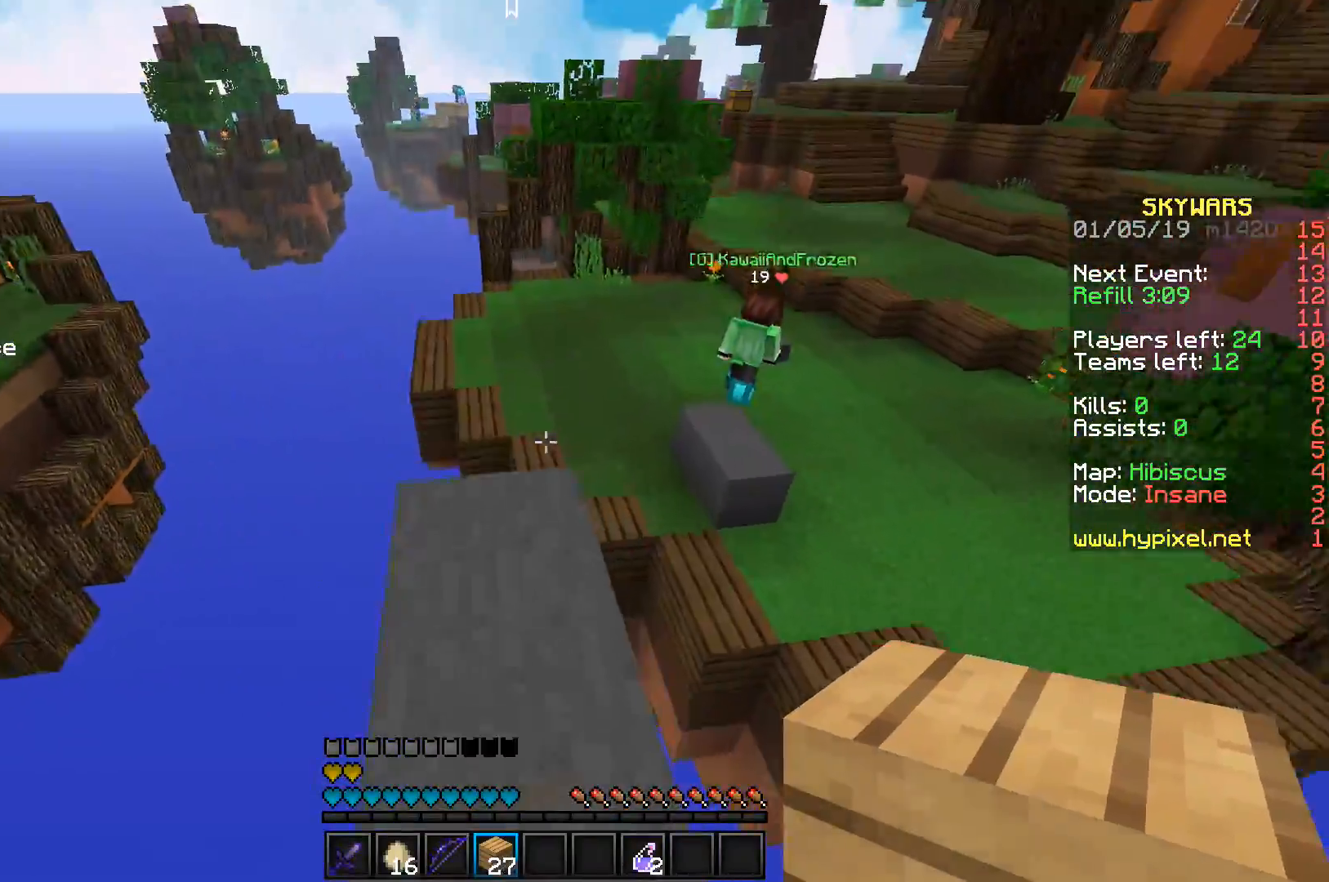
{"keys": ["space", "w"], "events": [[217, "a", "up"], [467, "space", "down"]]}
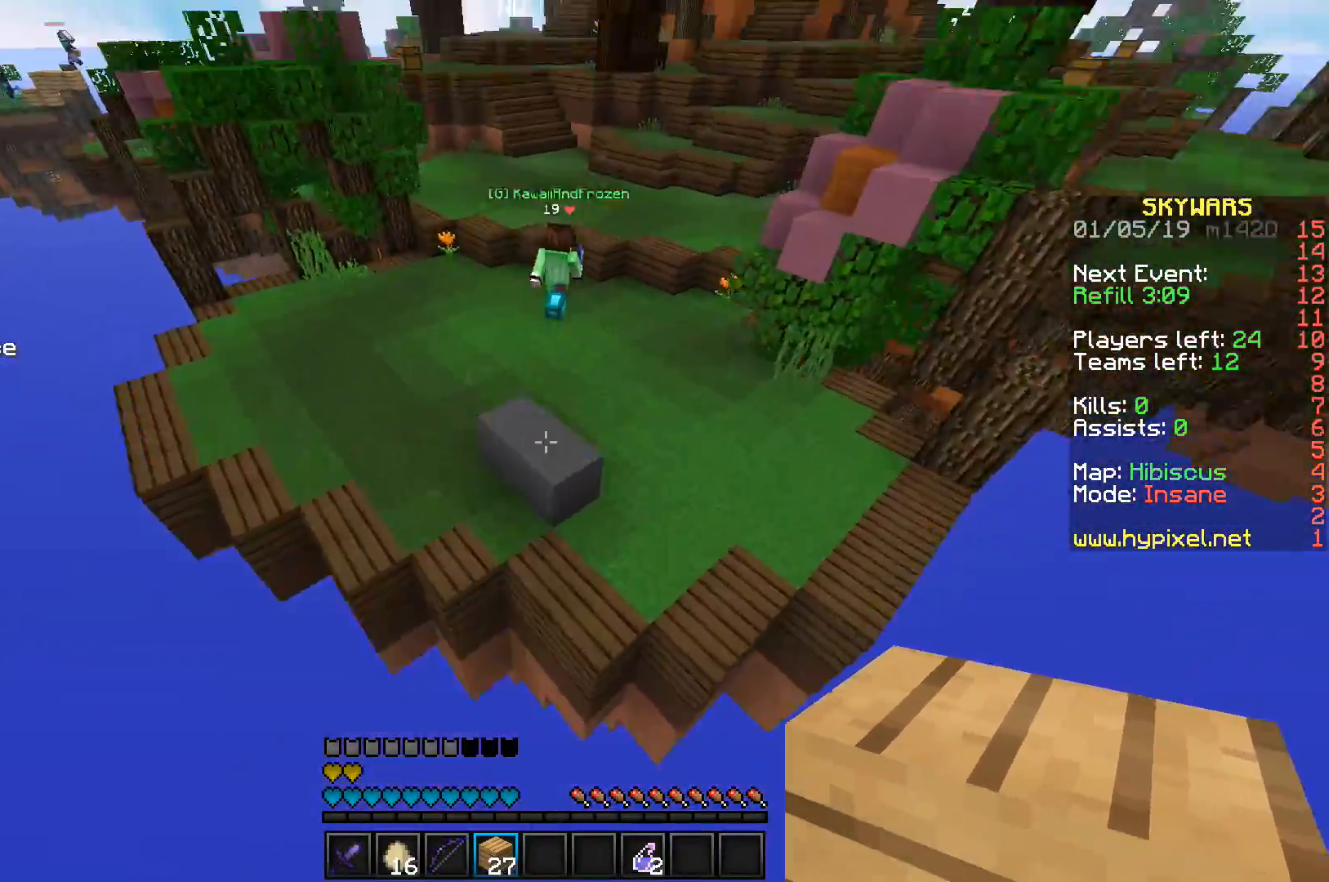
{"keys": ["space", "w"], "events": []}
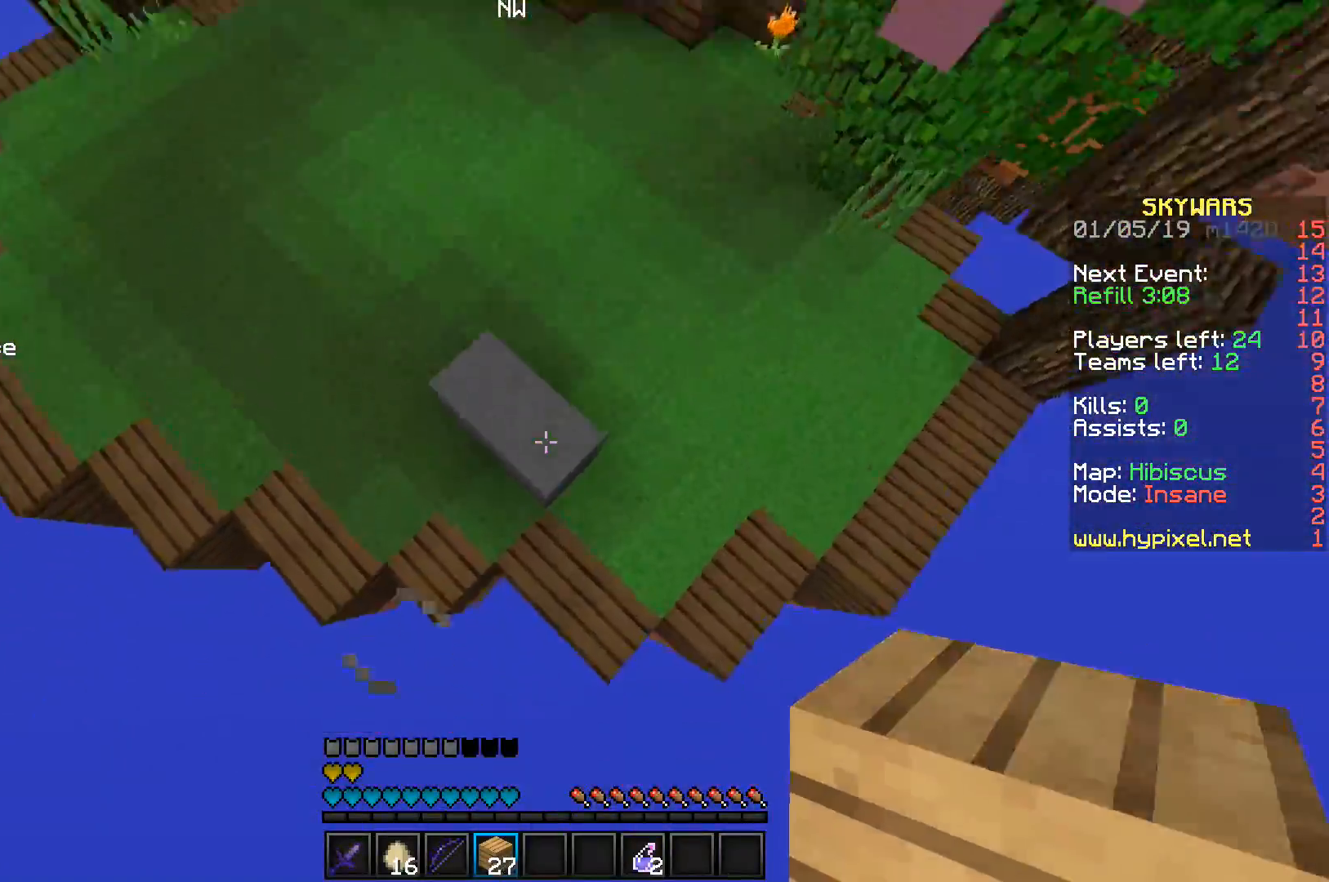
{"keys": ["space", "w"], "events": []}
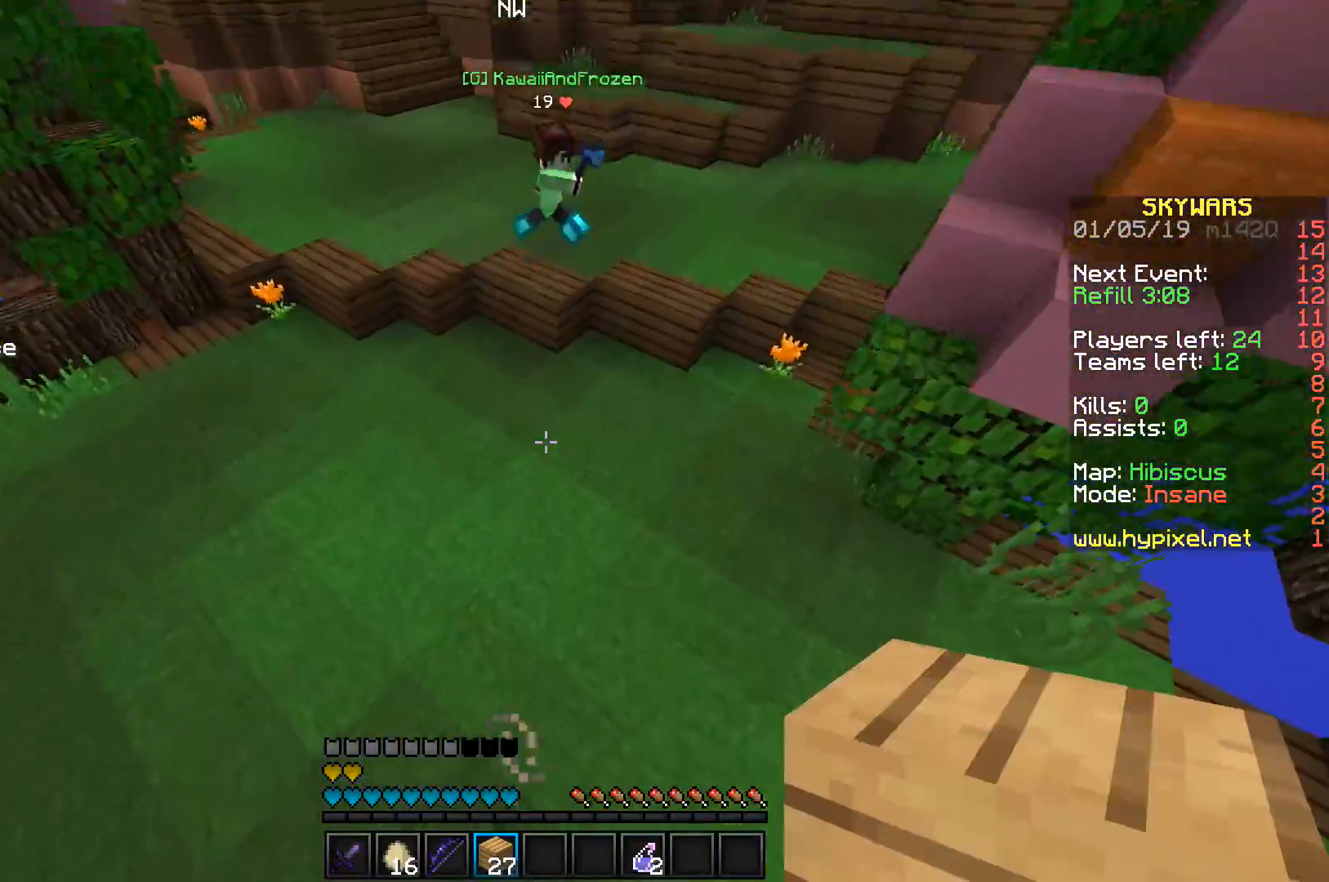
{"keys": ["space", "w"], "events": []}
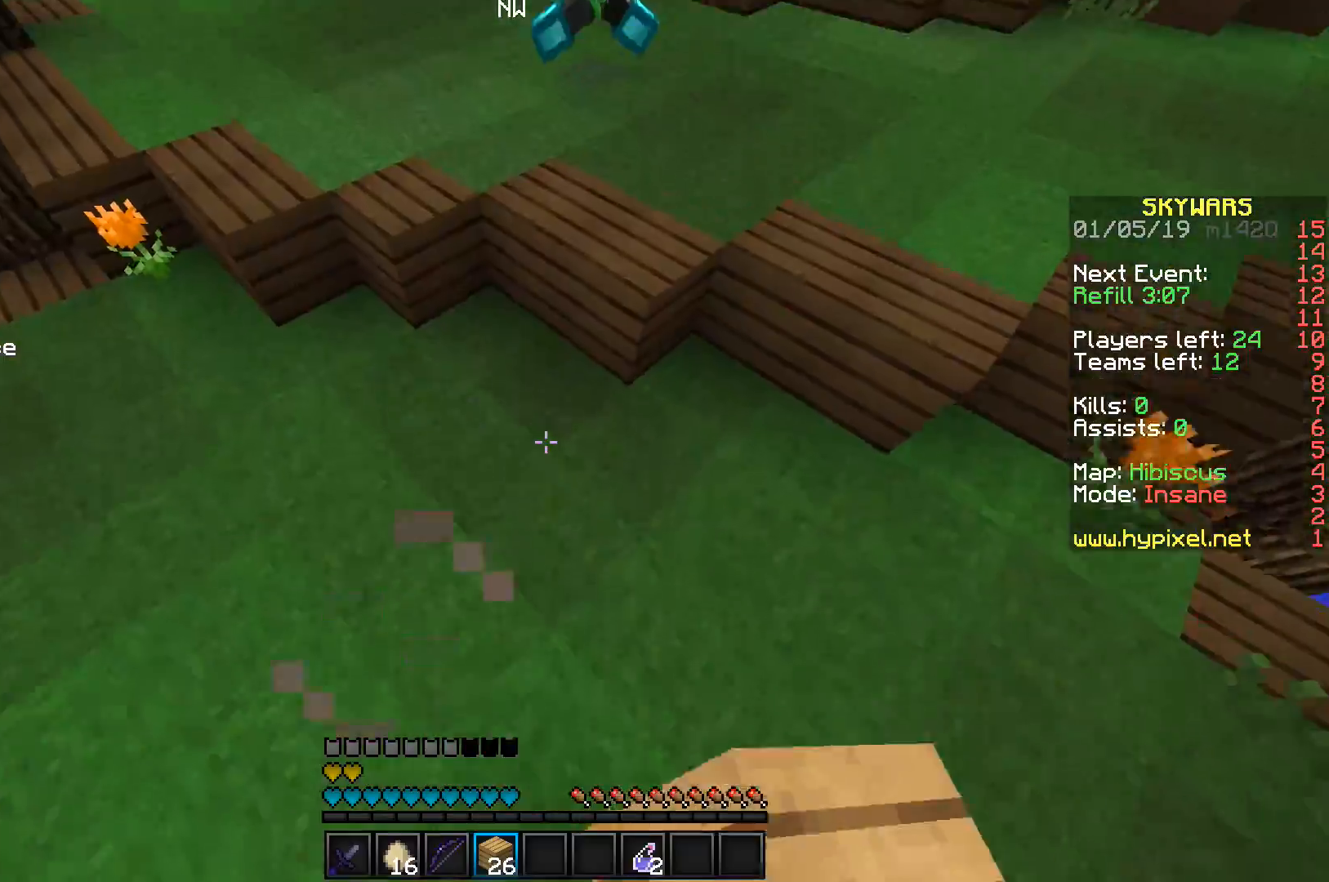
{"keys": ["w"], "events": [[267, "space", "up"]]}
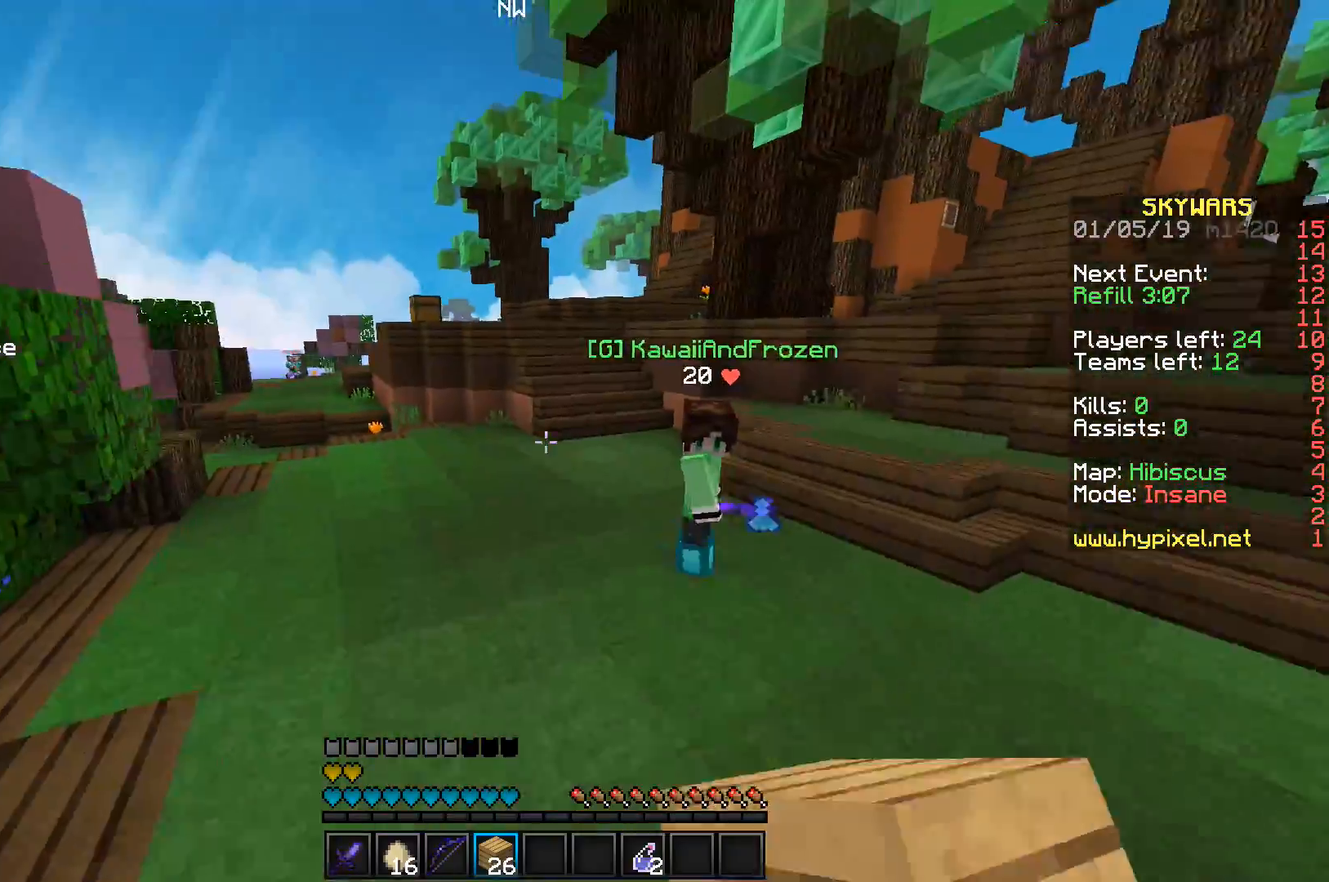
{"keys": ["w"], "events": []}
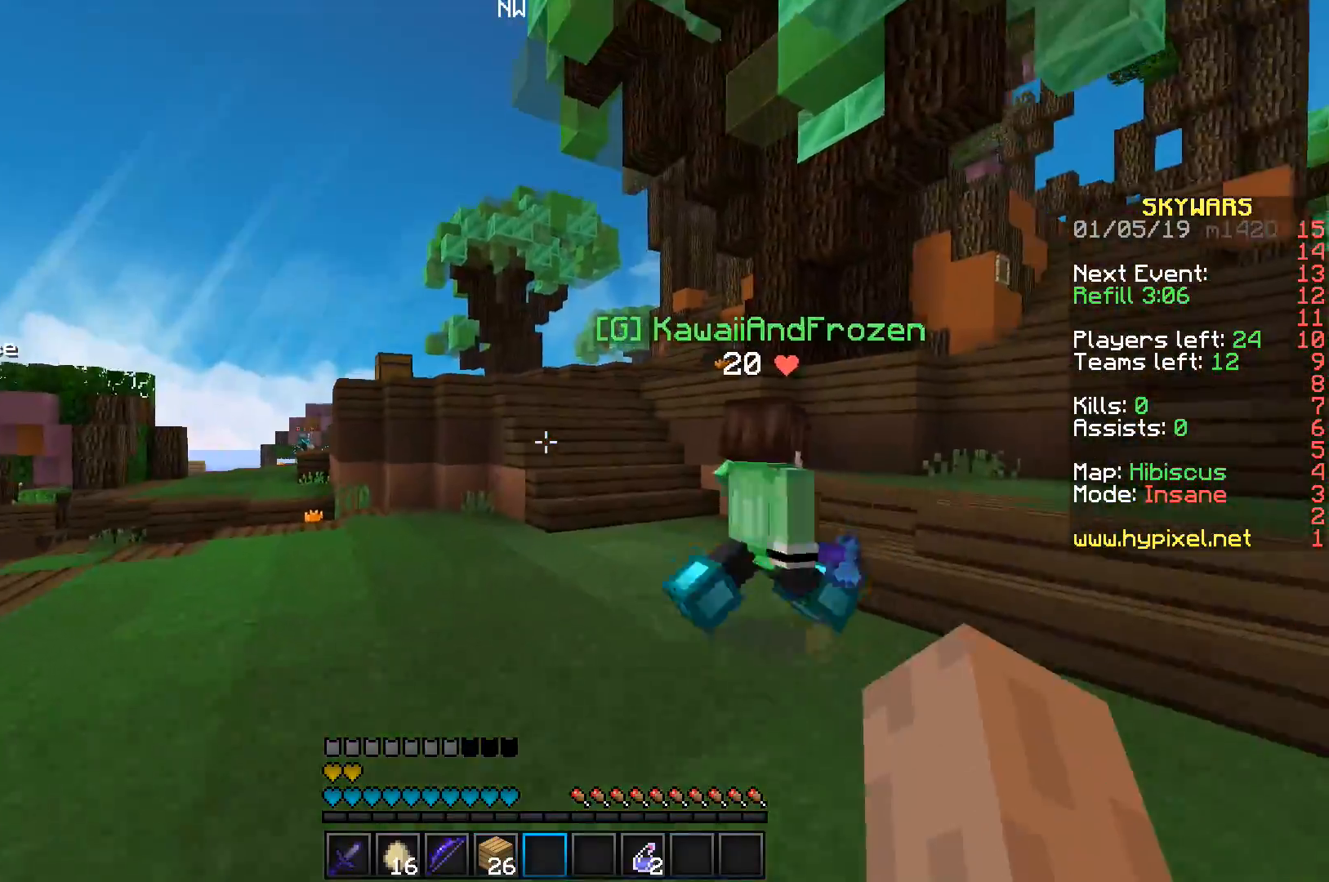
{"keys": ["d", "w"], "events": [[400, "d", "down"]]}
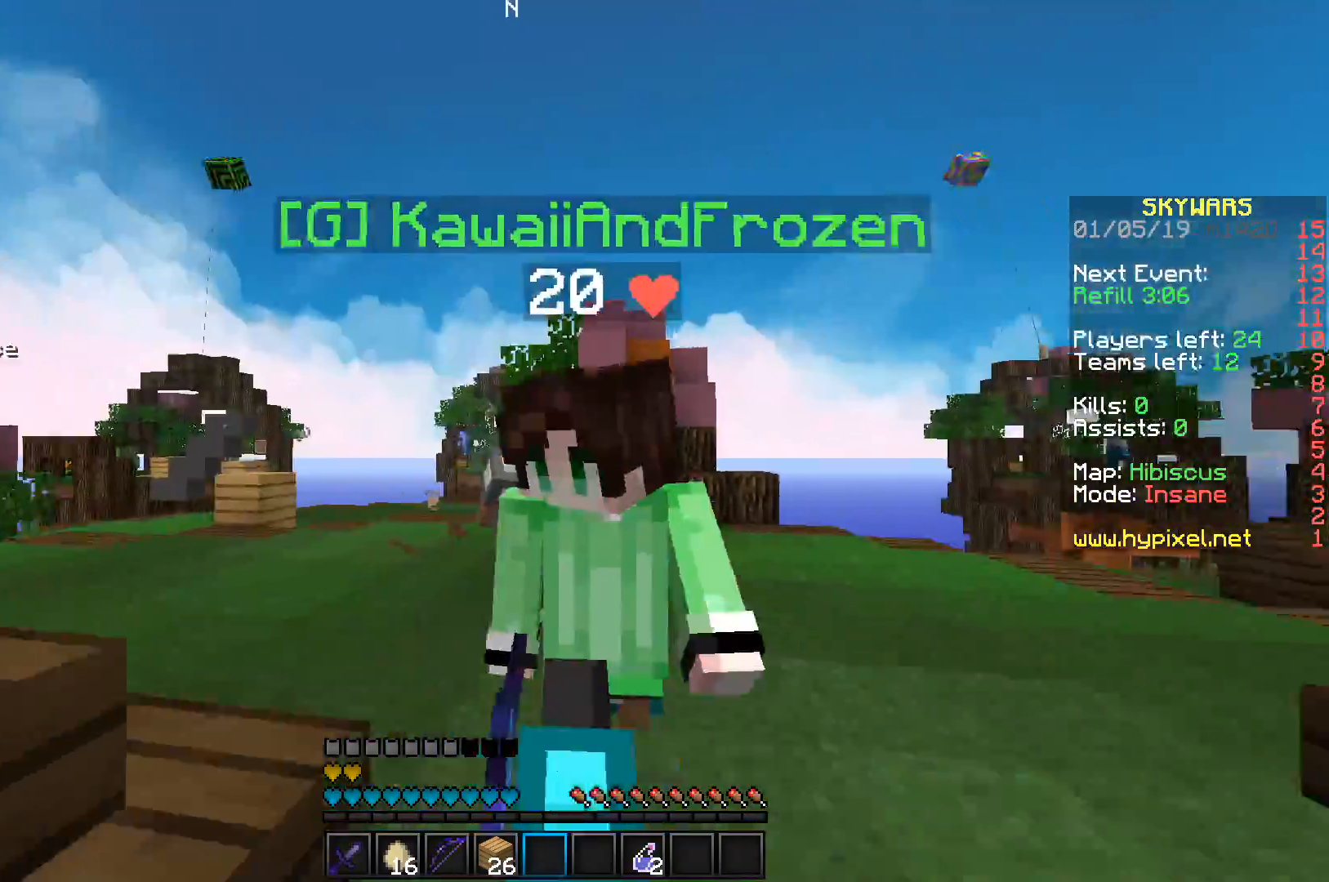
{"keys": ["d", "w"], "events": [[183, "space", "down"], [450, "space", "up"]]}
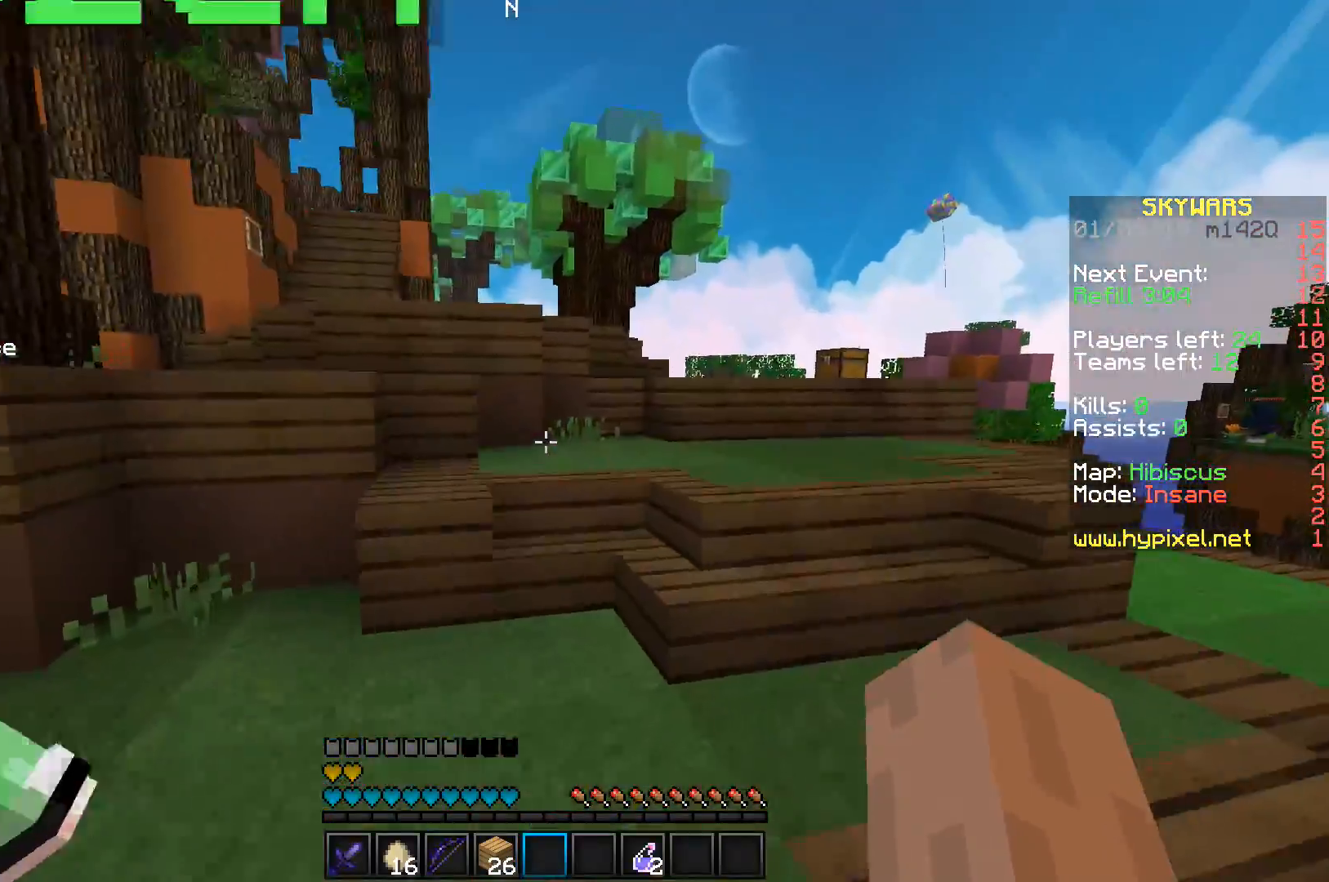
{"keys": ["w"], "events": [[350, "d", "up"]]}
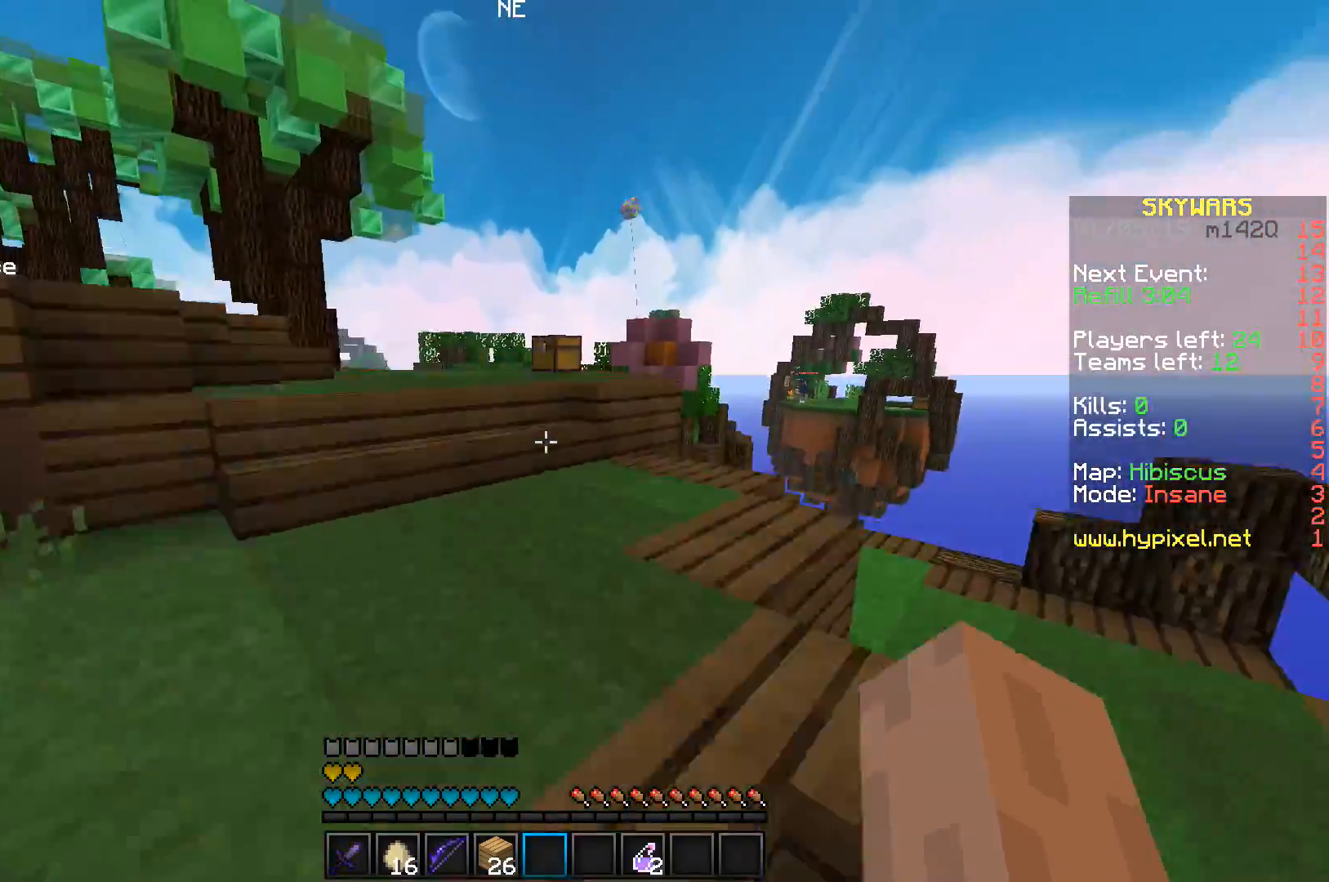
{"keys": ["space", "w"], "events": [[367, "space", "down"]]}
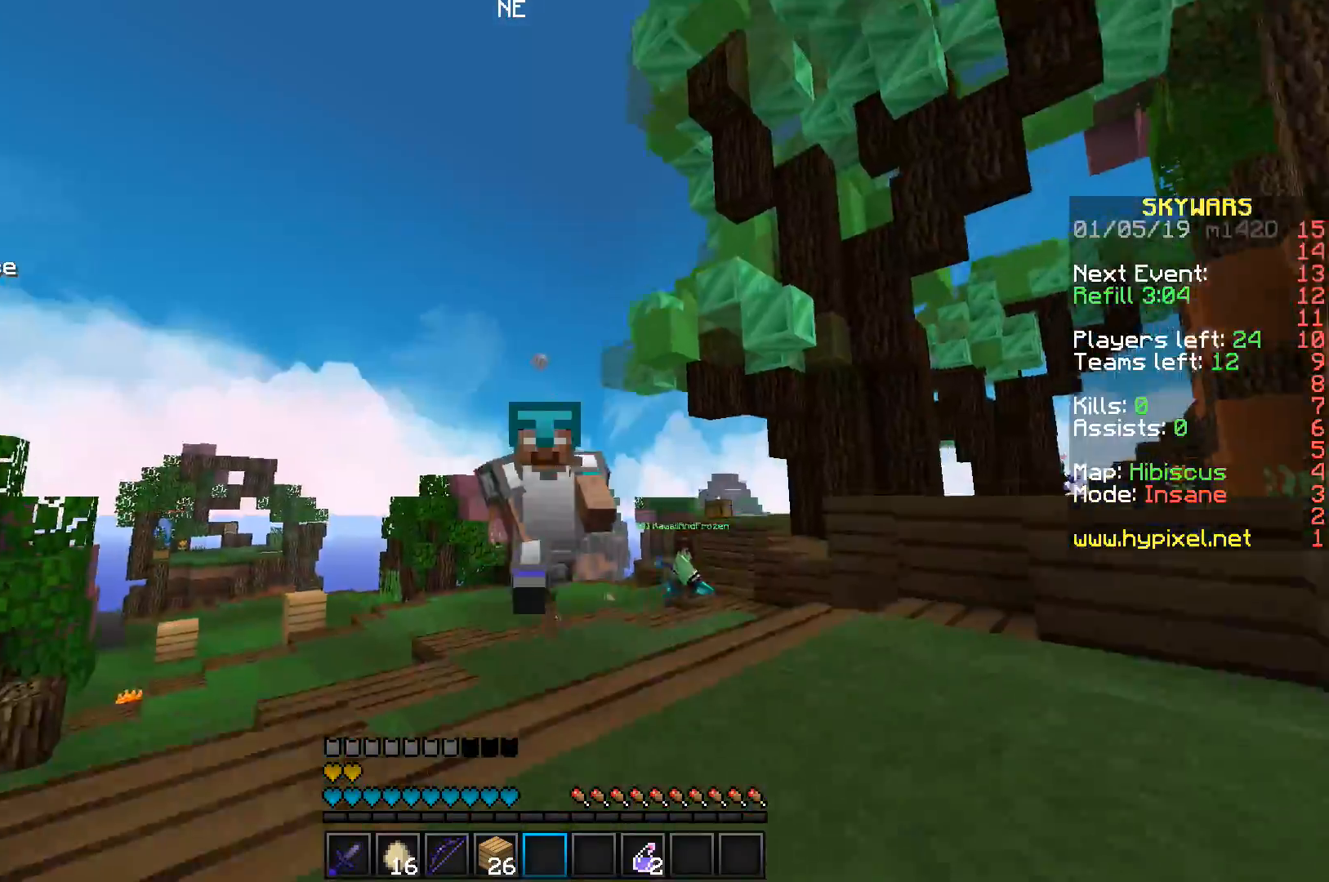
{"keys": ["space", "w"], "events": [[250, "space", "up"], [500, "space", "down"]]}